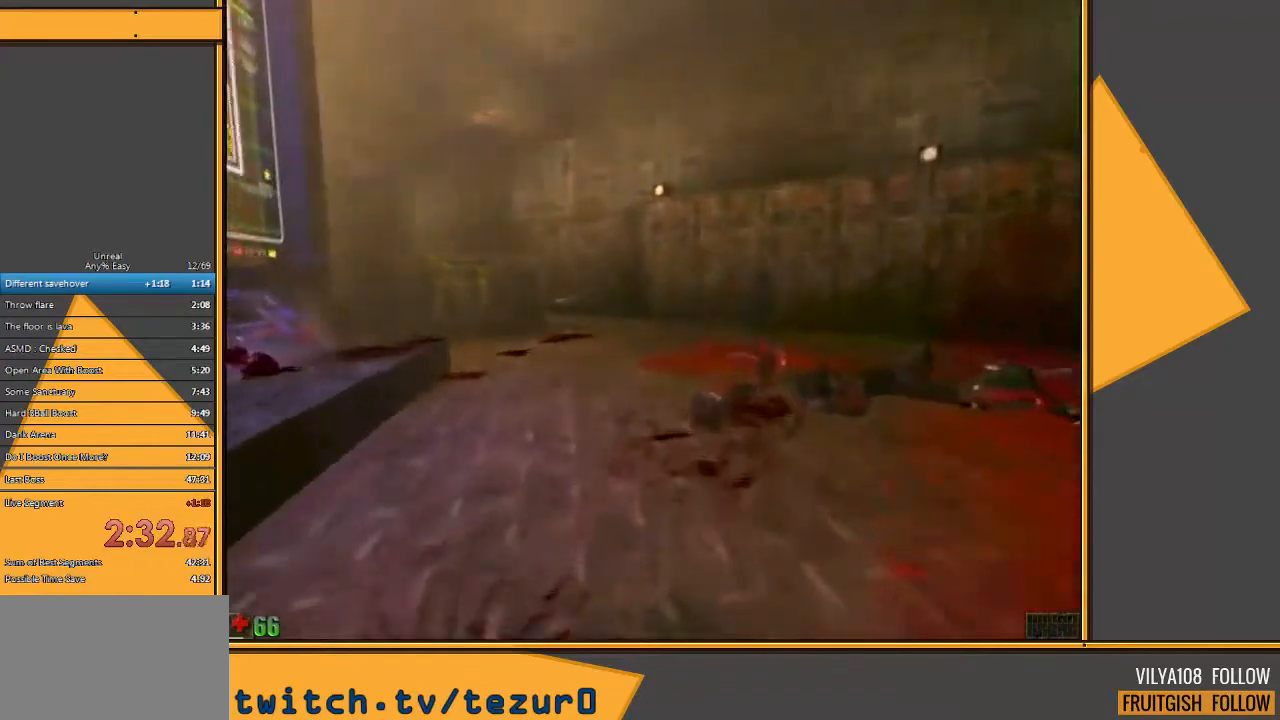
Gameplay with keyboard and mouse; each line is a JSON object with the keys and mouse buttons held at the frame after it. "events" lists presses ("down") and releases ("up") of "1", "2", "3", "4", "5", "a", "alt", "c", "ctrl", "d", "e", "f", "q", "r", "s", "shift", "space", "tab", "v", "w", "x", "z", "mouse_left" and "mouse_right" between this image and that frame as [ms after this image, input, new state], when the widget could be followed in between. "mouse_left", "mouse_right" = the "left", "right" buttons of the "mouse" list. No other keys are recorded. Mouse movement is not recorded.
{"keys": ["w"], "mouse": [], "events": []}
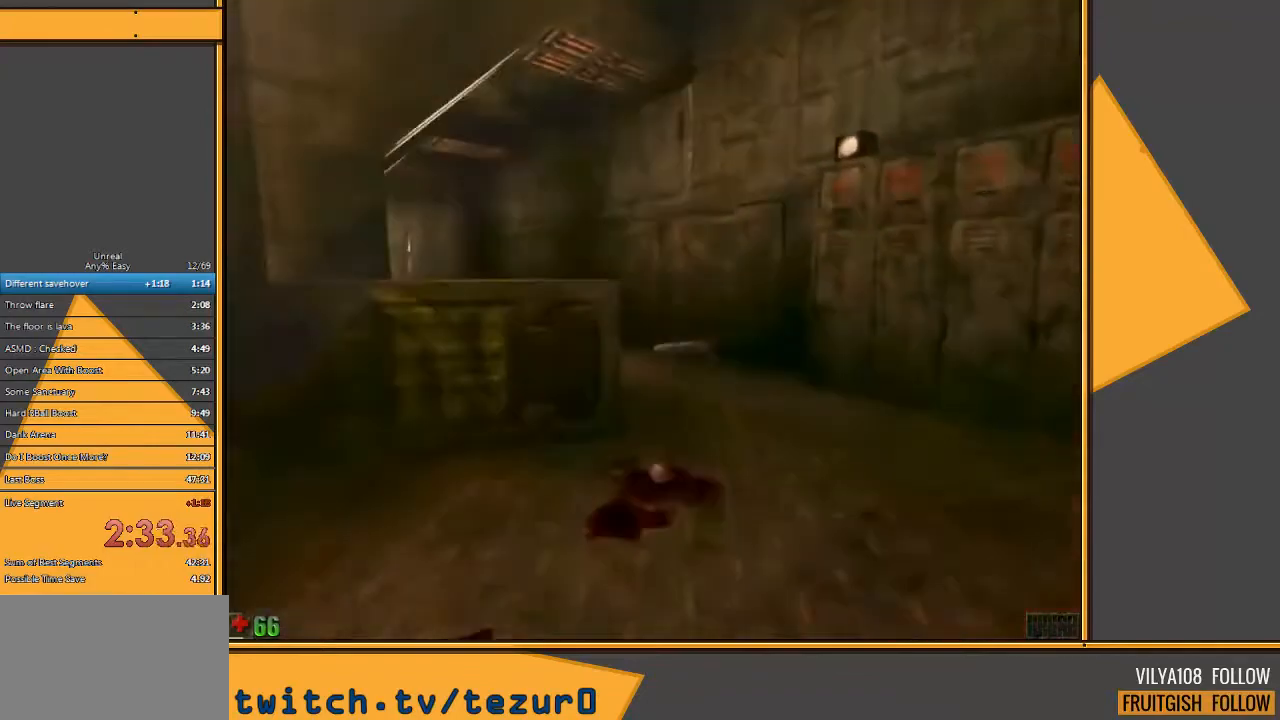
{"keys": ["w"], "mouse": [], "events": [[150, "d", "down"], [250, "d", "up"]]}
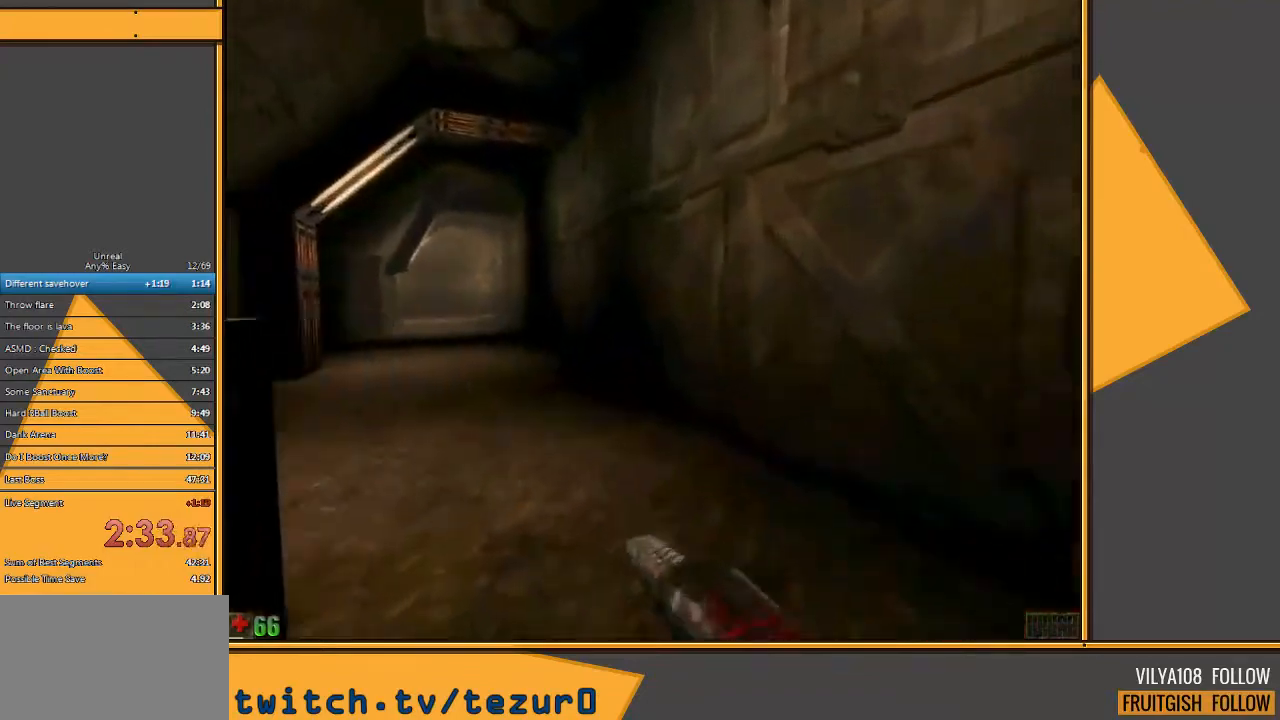
{"keys": ["w"], "mouse": [], "events": [[83, "a", "down"], [233, "a", "up"], [300, "a", "down"], [433, "a", "up"]]}
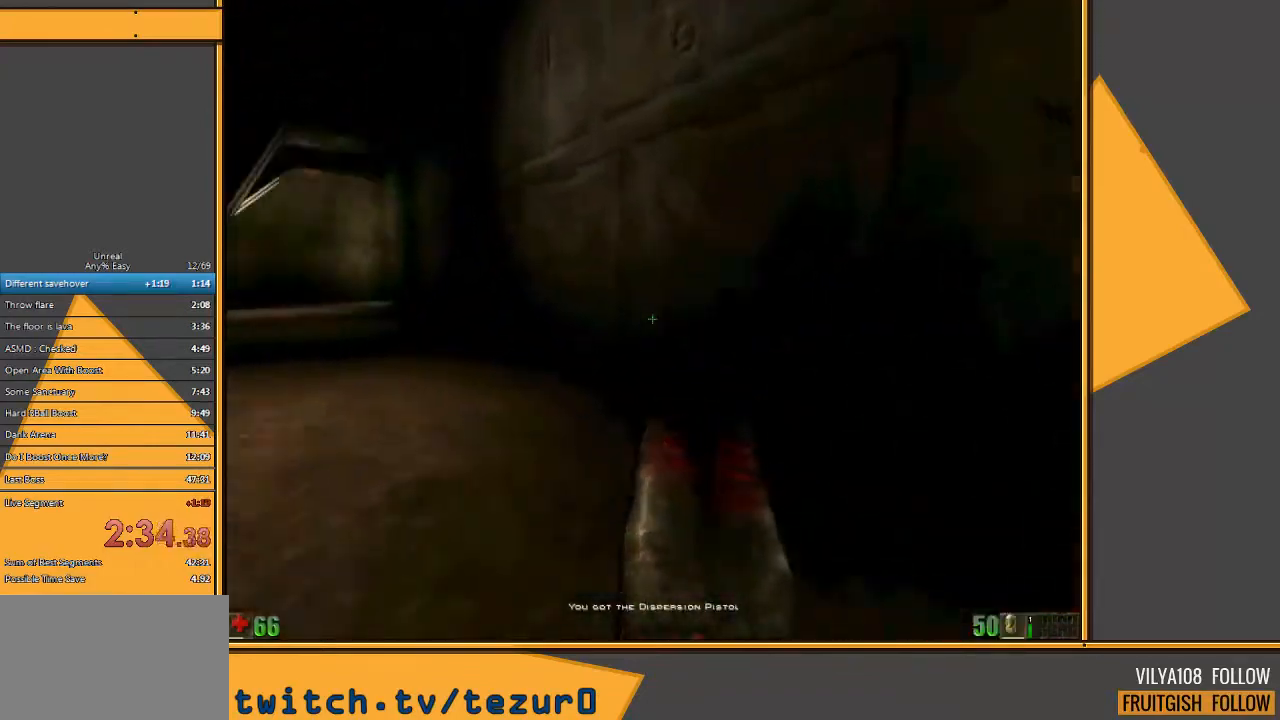
{"keys": ["w"], "mouse": [], "events": []}
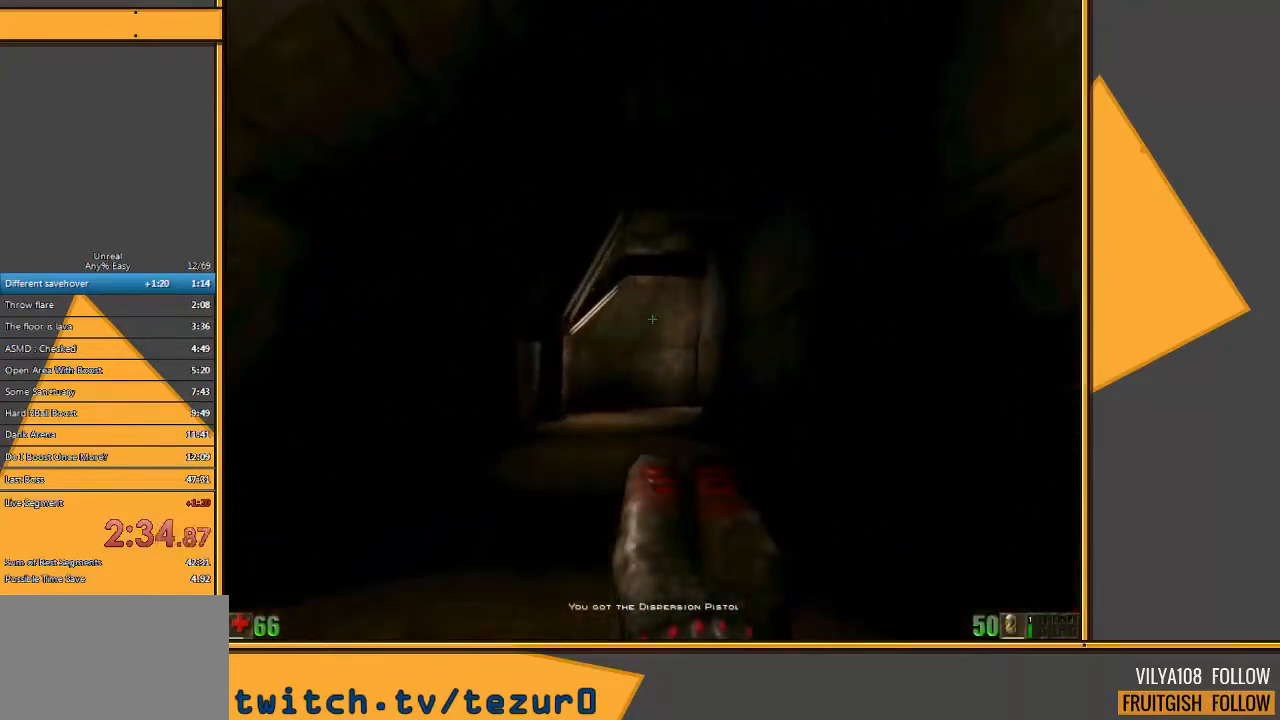
{"keys": ["w"], "mouse": [], "events": [[150, "d", "down"], [267, "d", "up"], [367, "d", "down"], [500, "d", "up"]]}
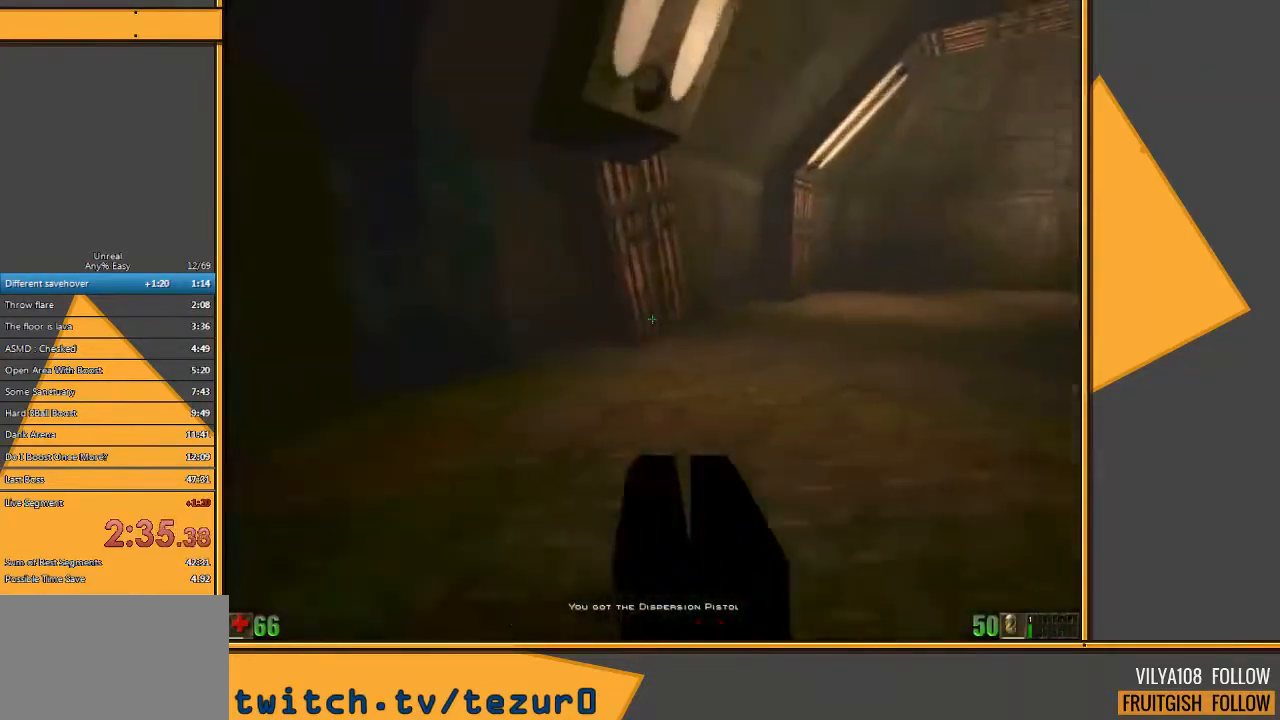
{"keys": ["a", "w"], "mouse": [], "events": [[483, "a", "down"]]}
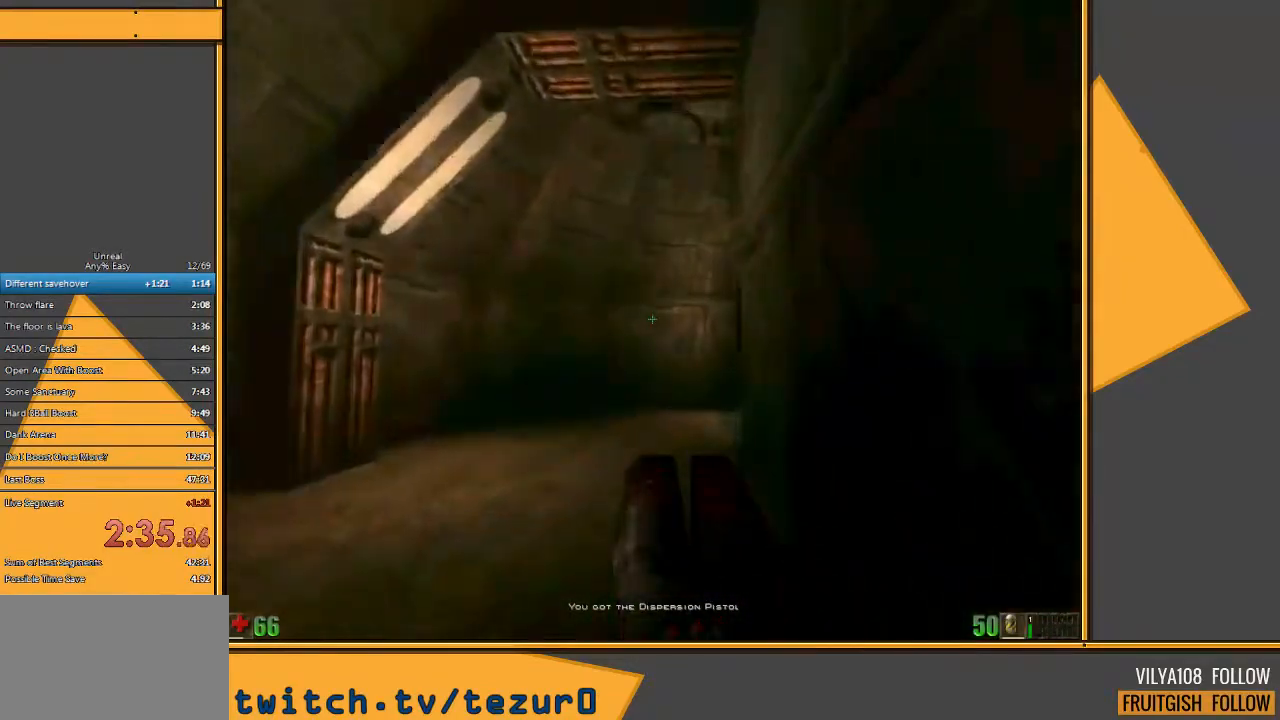
{"keys": ["a", "w"], "mouse": [], "events": []}
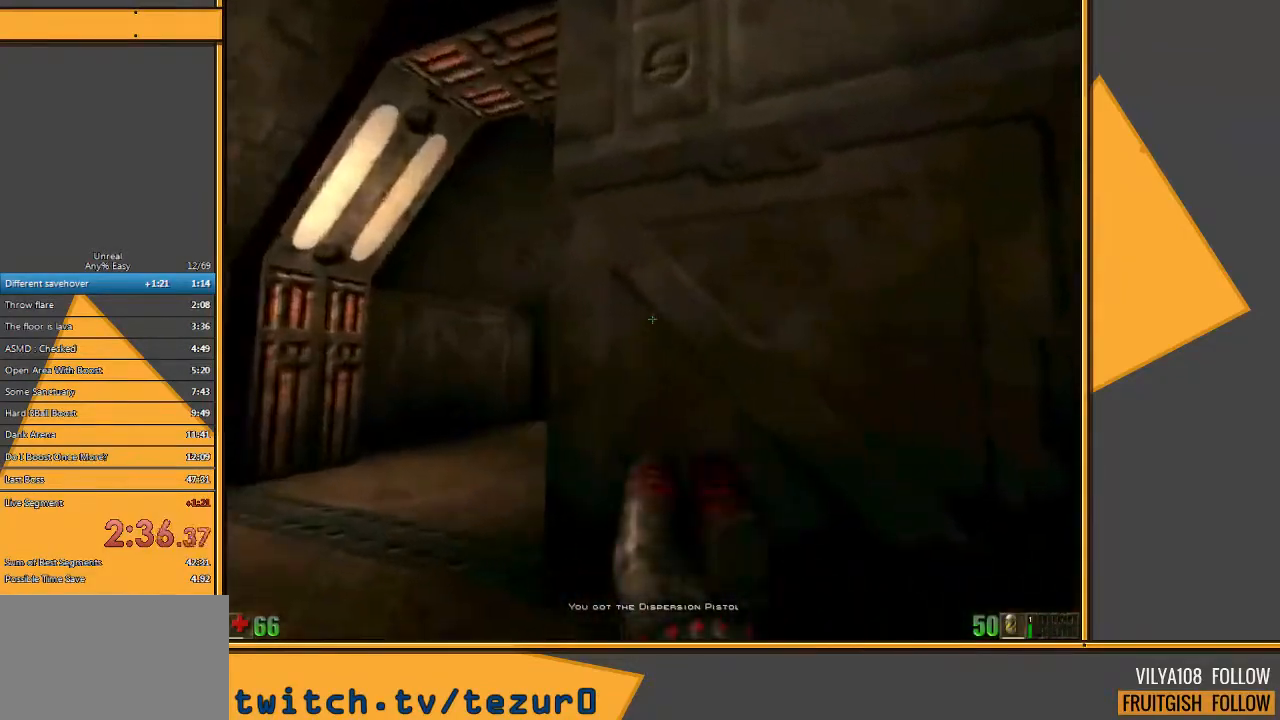
{"keys": ["w"], "mouse": [], "events": [[200, "a", "up"], [333, "d", "down"], [467, "d", "up"]]}
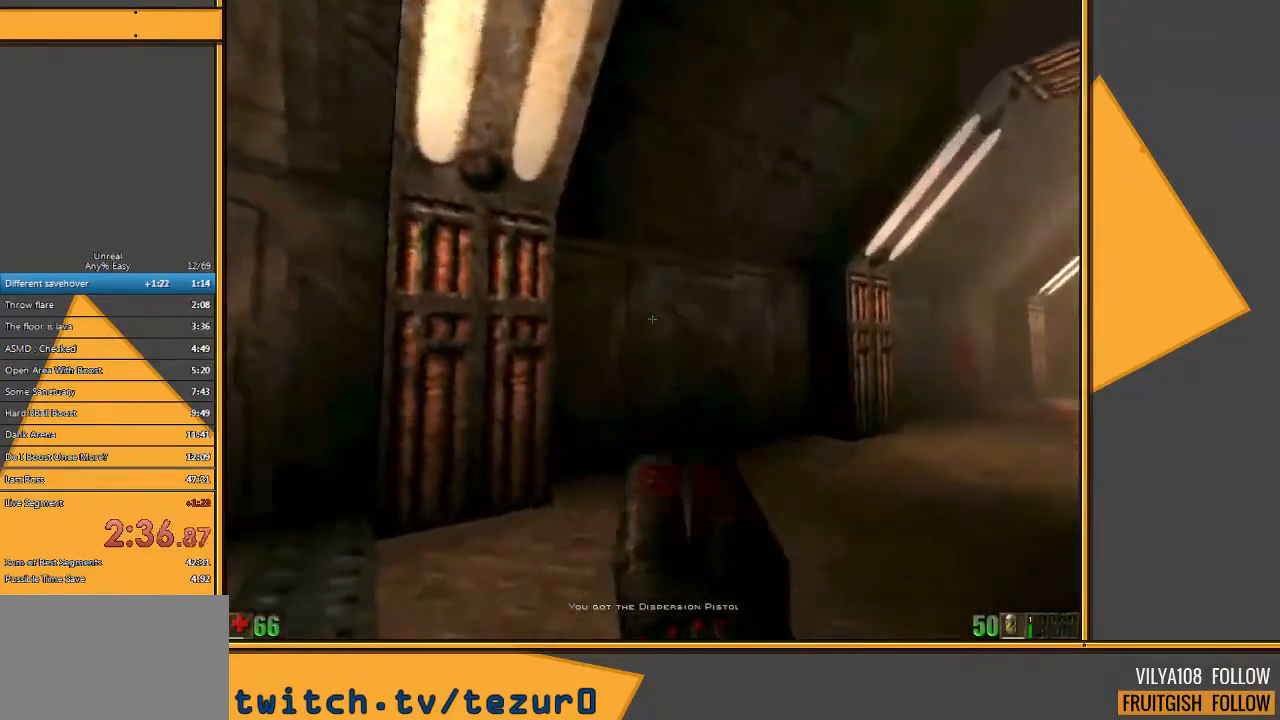
{"keys": ["w"], "mouse": [], "events": [[33, "d", "down"], [183, "d", "up"]]}
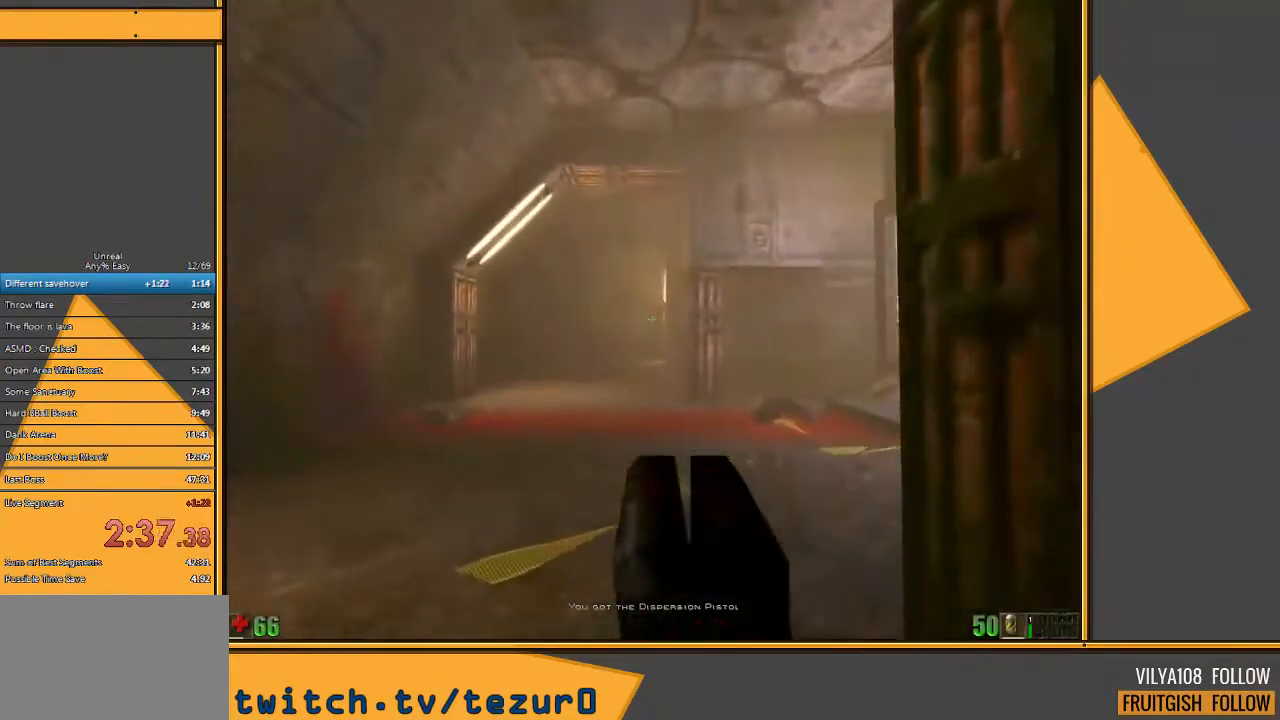
{"keys": ["d", "w"], "mouse": [], "events": [[433, "d", "down"]]}
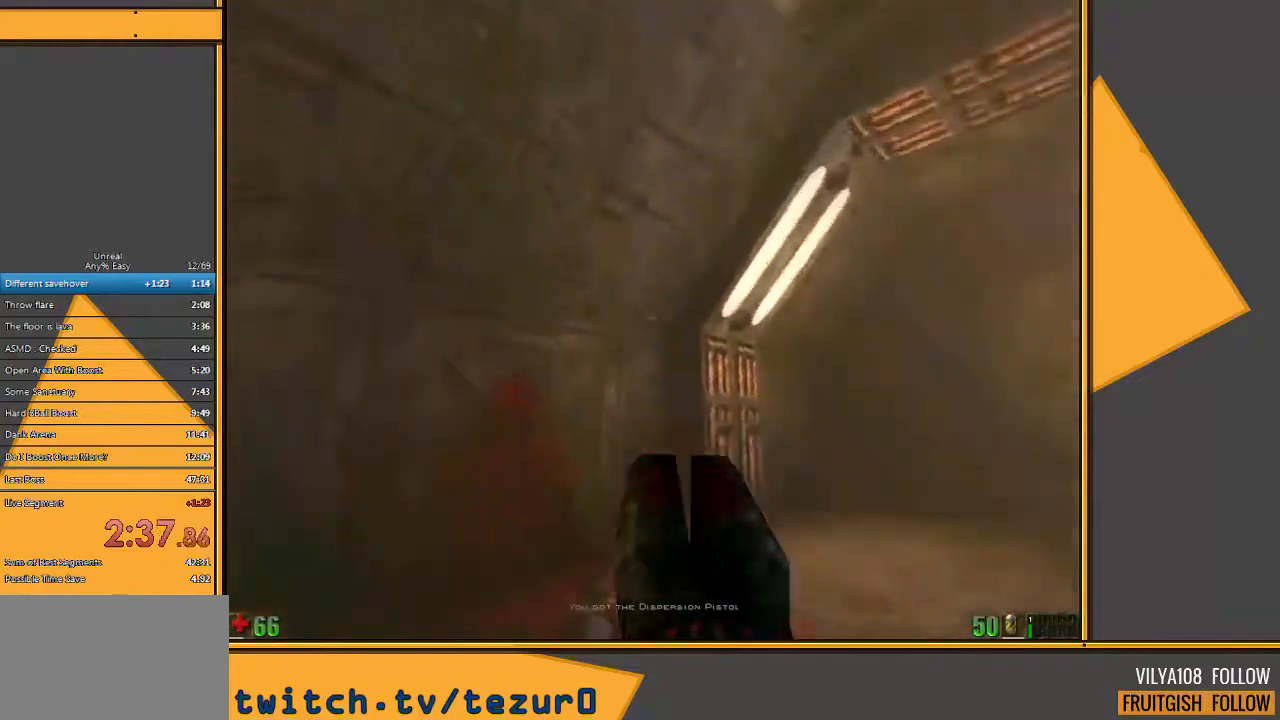
{"keys": ["w"], "mouse": [], "events": [[33, "d", "up"], [133, "d", "down"], [233, "d", "up"]]}
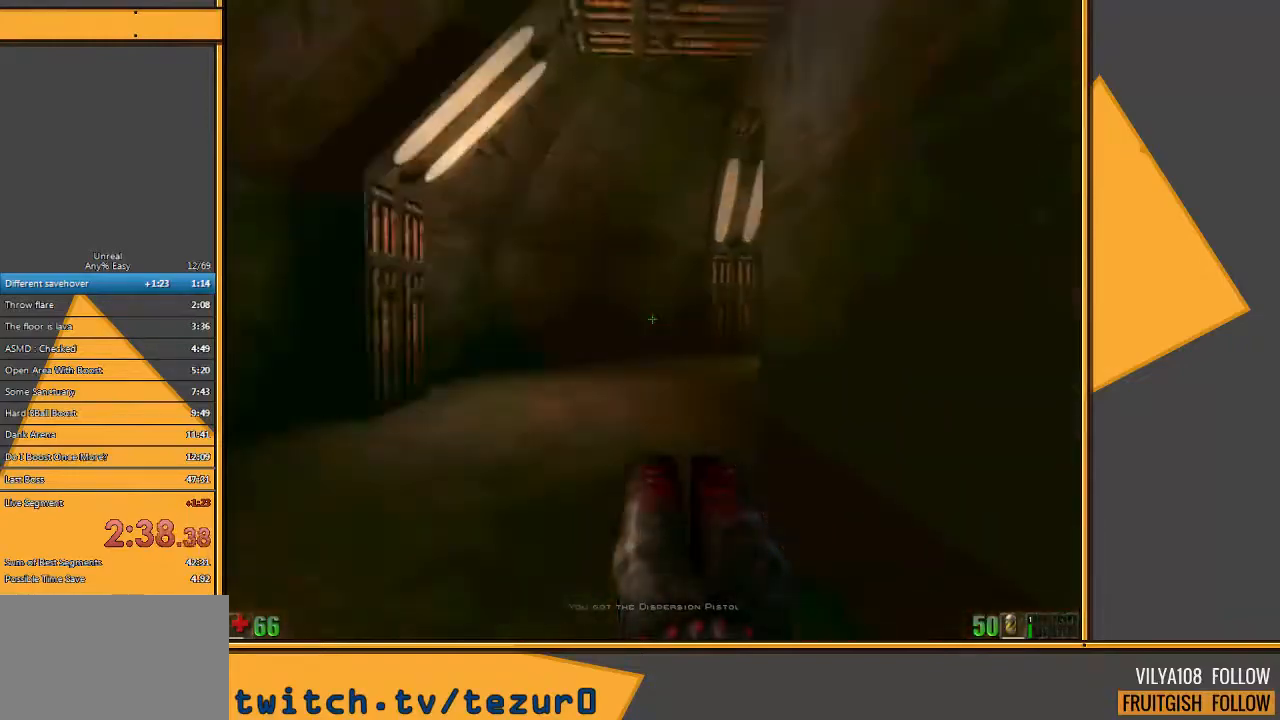
{"keys": ["a", "w"], "mouse": [], "events": [[383, "a", "down"]]}
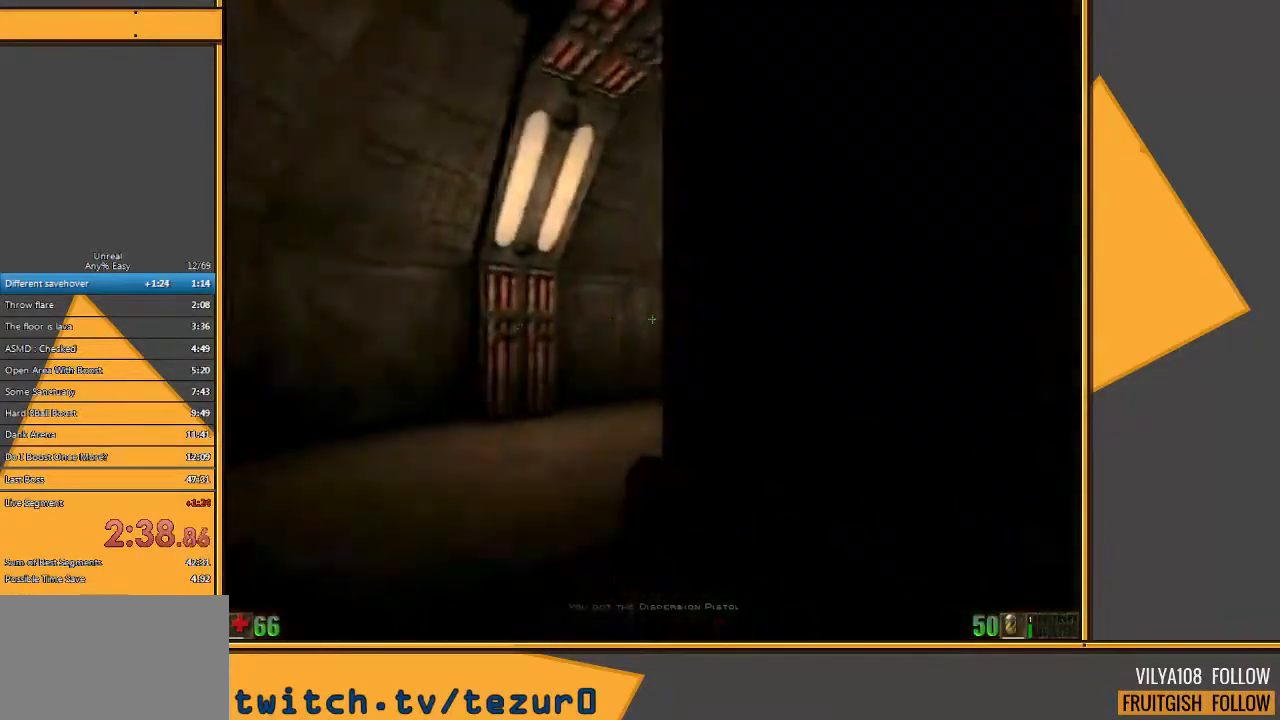
{"keys": ["w"], "mouse": [], "events": [[433, "a", "up"]]}
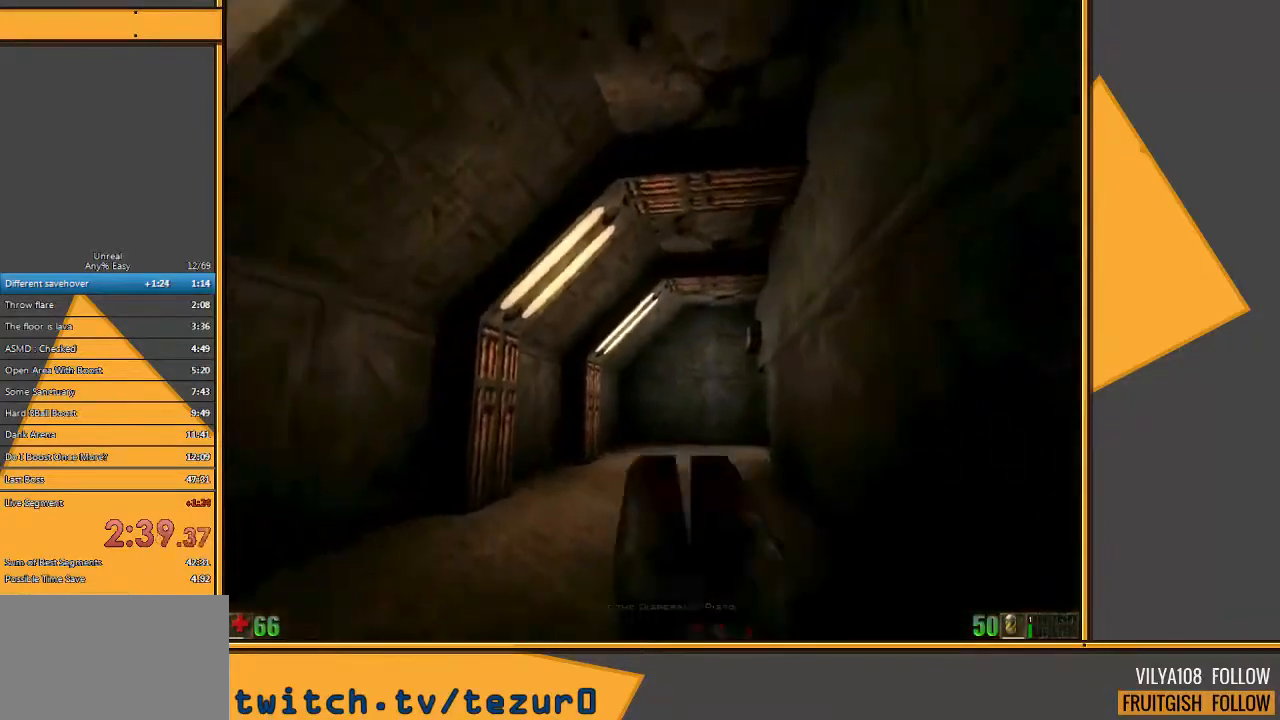
{"keys": ["w"], "mouse": [], "events": [[33, "d", "down"], [133, "d", "up"], [250, "d", "down"], [417, "d", "up"]]}
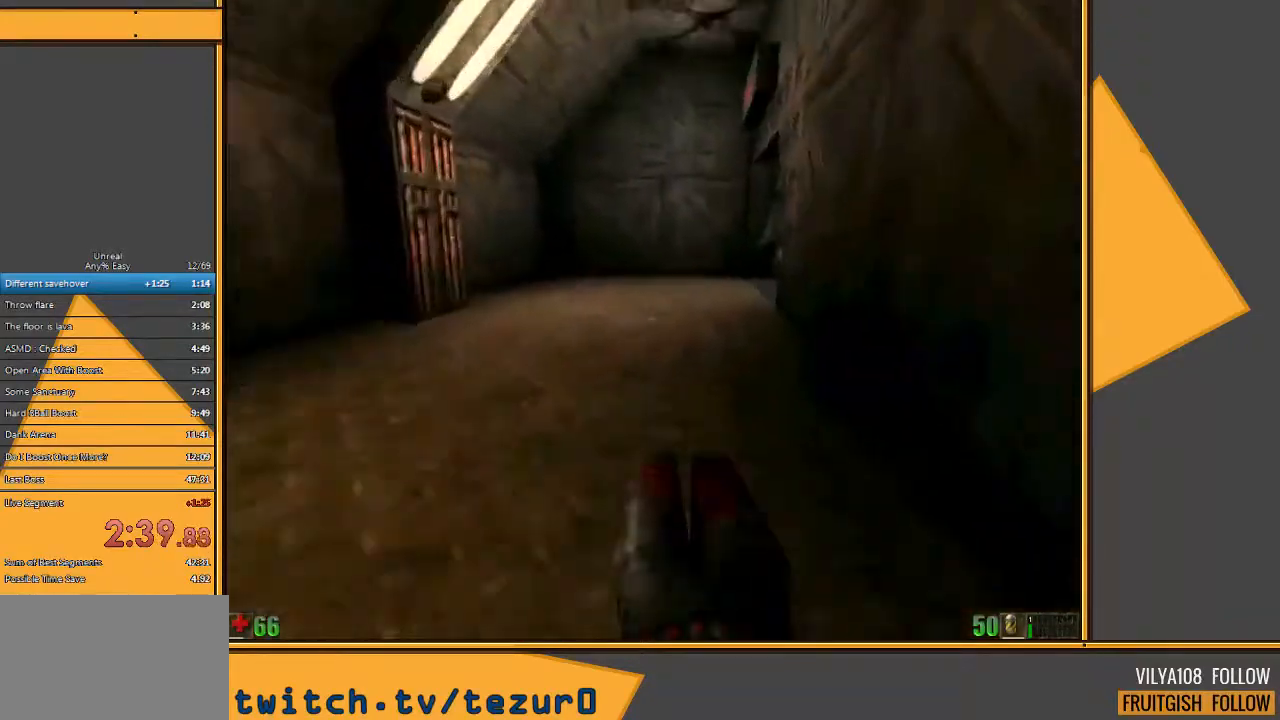
{"keys": ["a", "w"], "mouse": [], "events": [[333, "a", "down"]]}
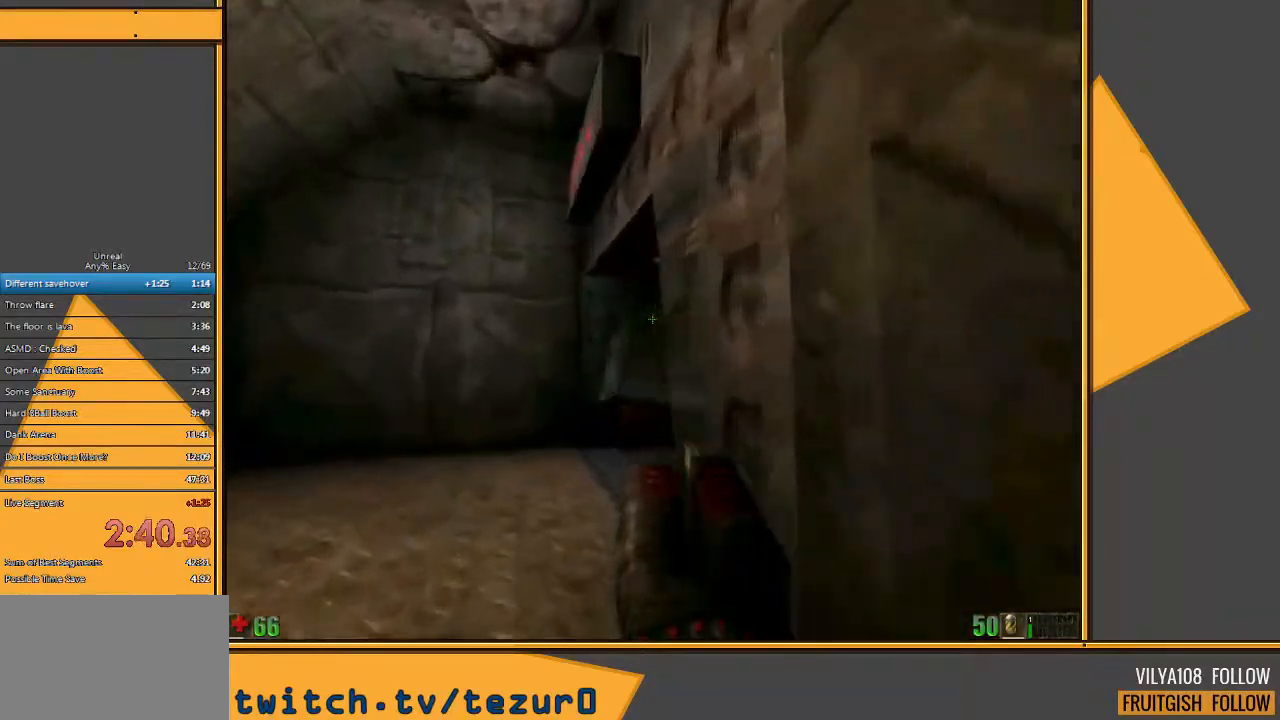
{"keys": ["w"], "mouse": [], "events": [[450, "a", "up"]]}
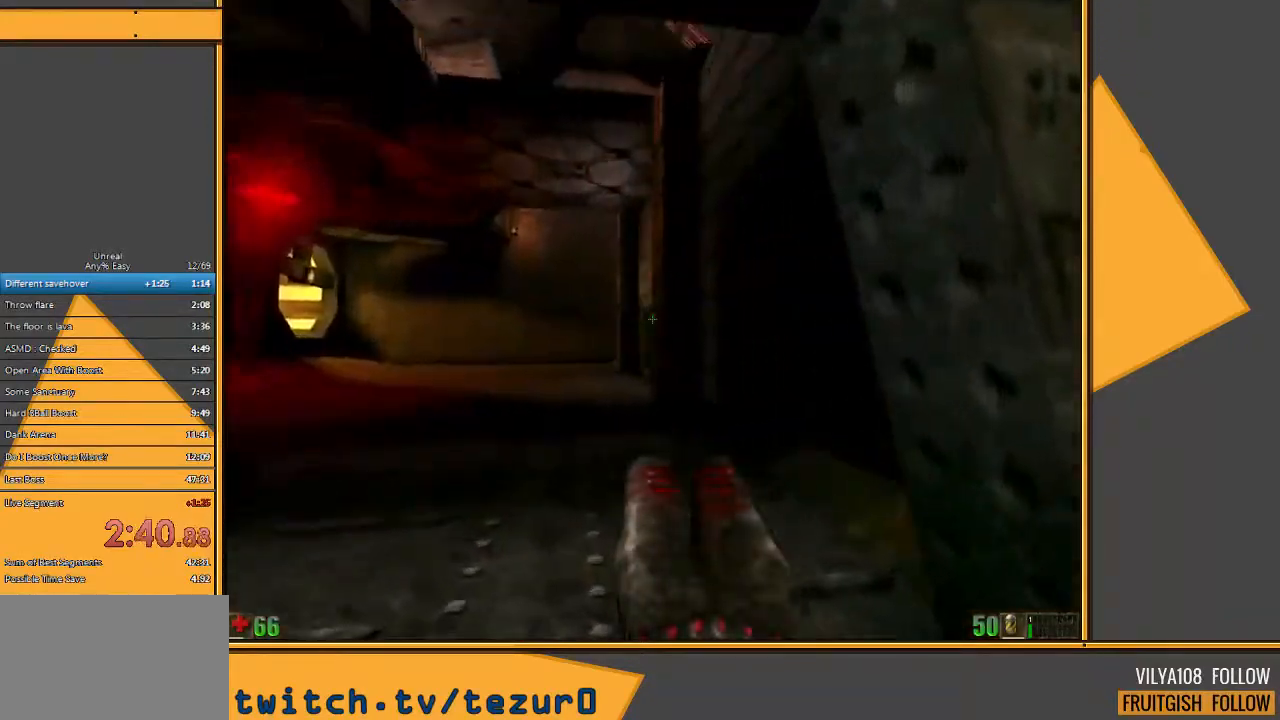
{"keys": ["w"], "mouse": [], "events": []}
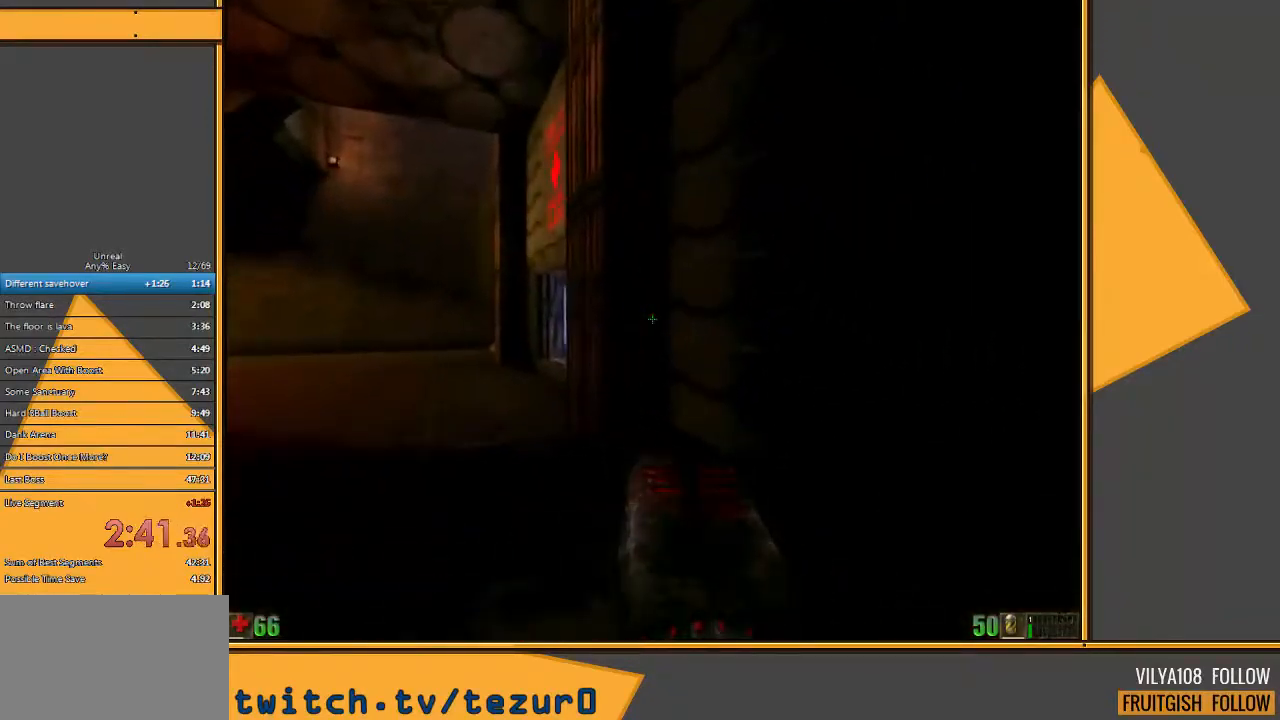
{"keys": ["shift"], "mouse": [], "events": [[167, "w", "up"], [433, "shift", "down"]]}